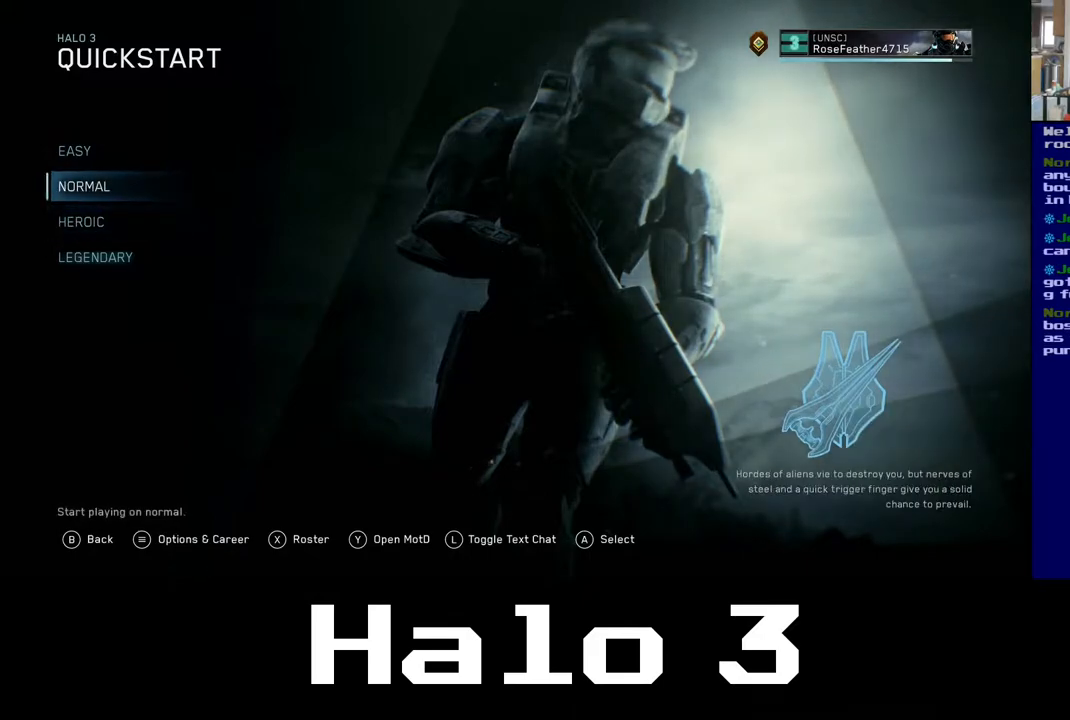
Gameplay with a controller (Xbox layout); each line is a JSON object with the inputs held at the frame after it. "events" lists button and stick changes between this image and that frame as [ms after this image, input, new state], when the widget could be followed in between.
{"buttons": [], "left_stick": "center", "right_stick": "center", "events": [[267, "left_stick", "down"], [383, "left_stick", "center"]]}
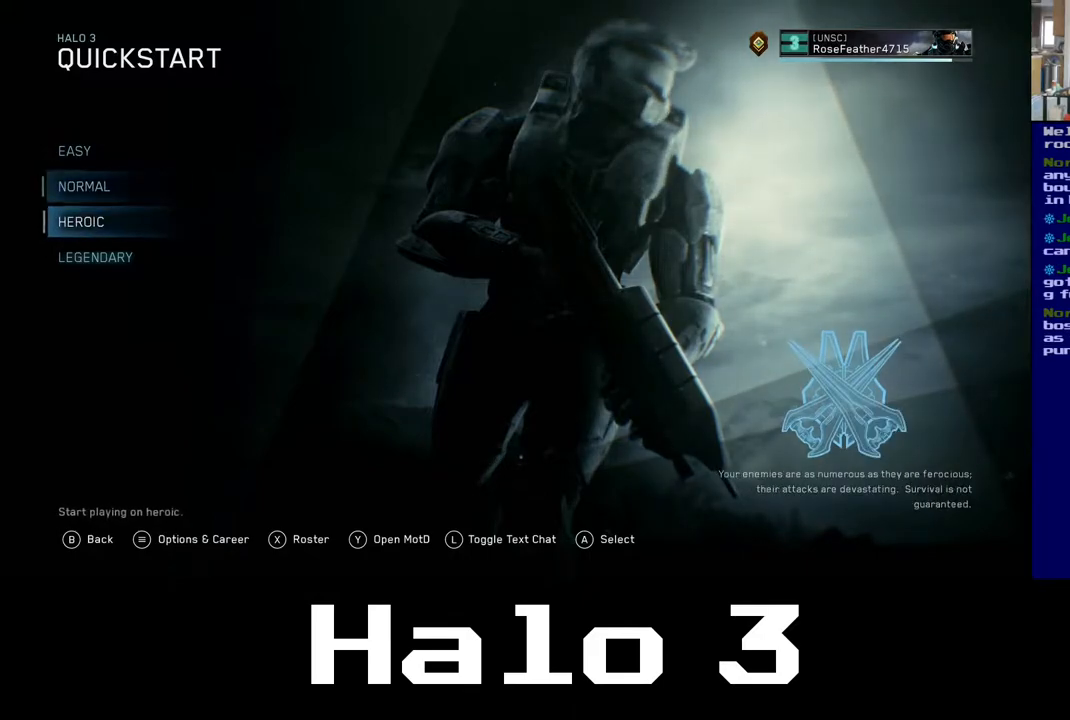
{"buttons": [], "left_stick": "center", "right_stick": "center", "events": [[133, "left_stick", "up"], [233, "left_stick", "center"]]}
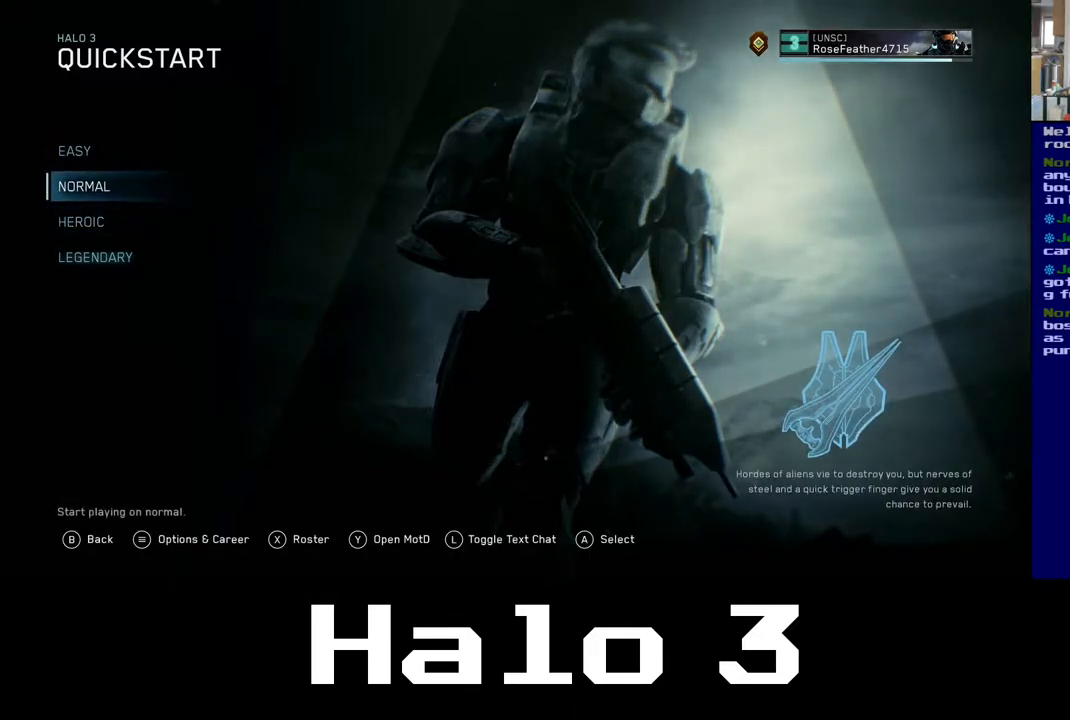
{"buttons": [], "left_stick": "center", "right_stick": "center", "events": []}
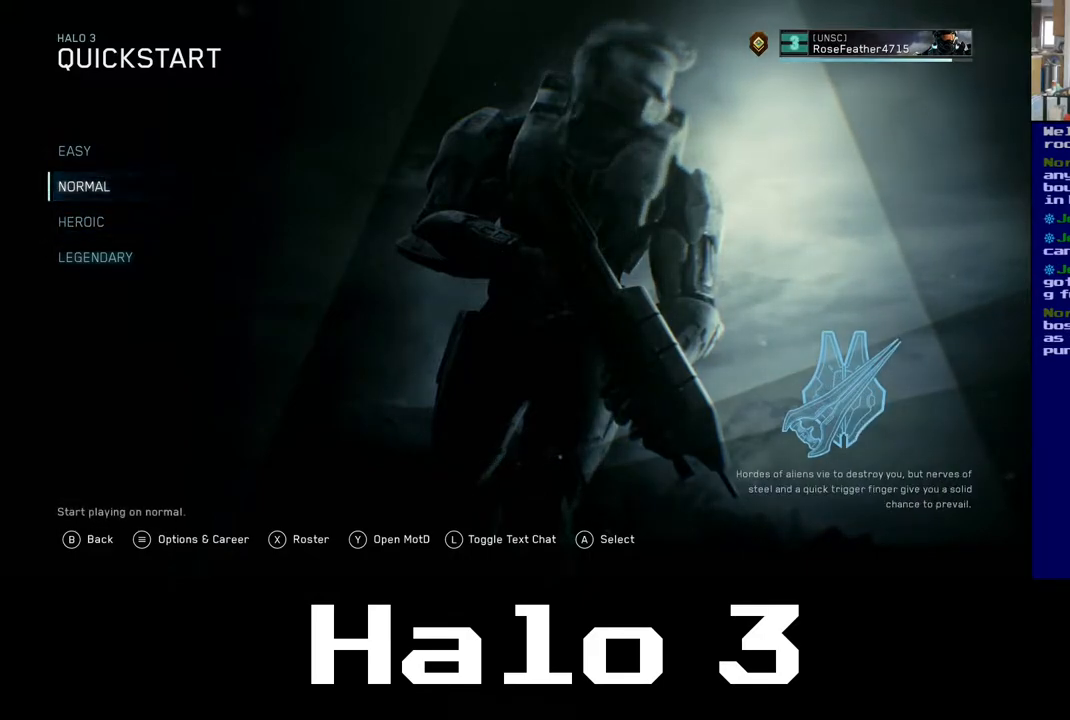
{"buttons": [], "left_stick": "center", "right_stick": "center", "events": []}
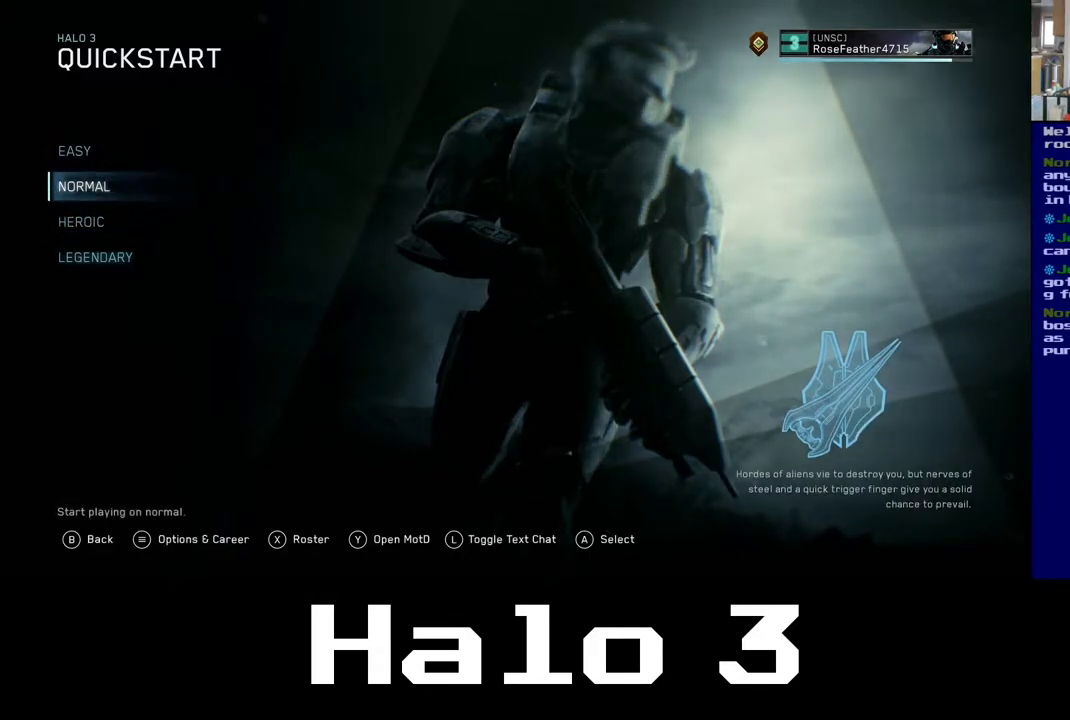
{"buttons": [], "left_stick": "center", "right_stick": "center", "events": []}
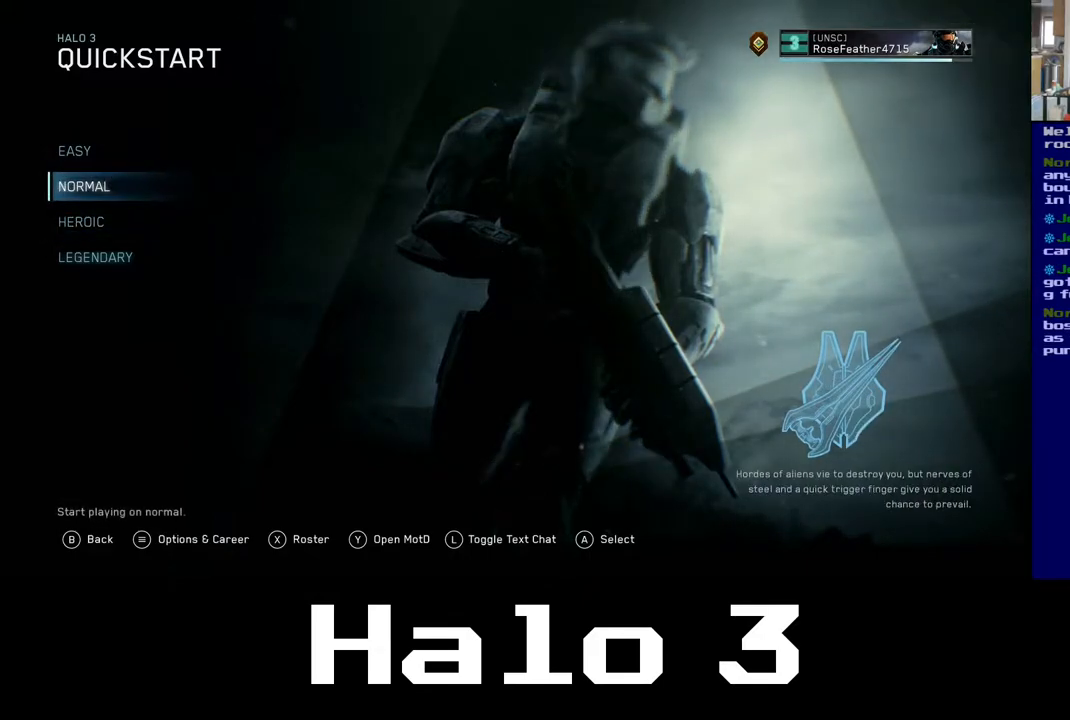
{"buttons": [], "left_stick": "center", "right_stick": "center", "events": []}
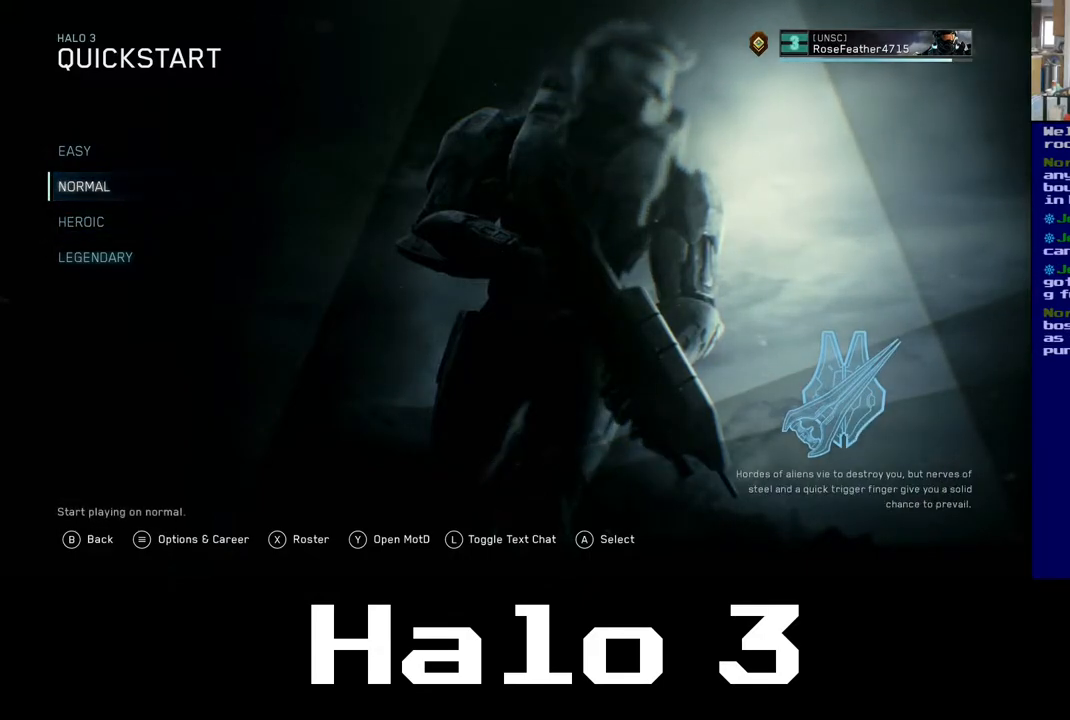
{"buttons": [], "left_stick": "center", "right_stick": "center", "events": []}
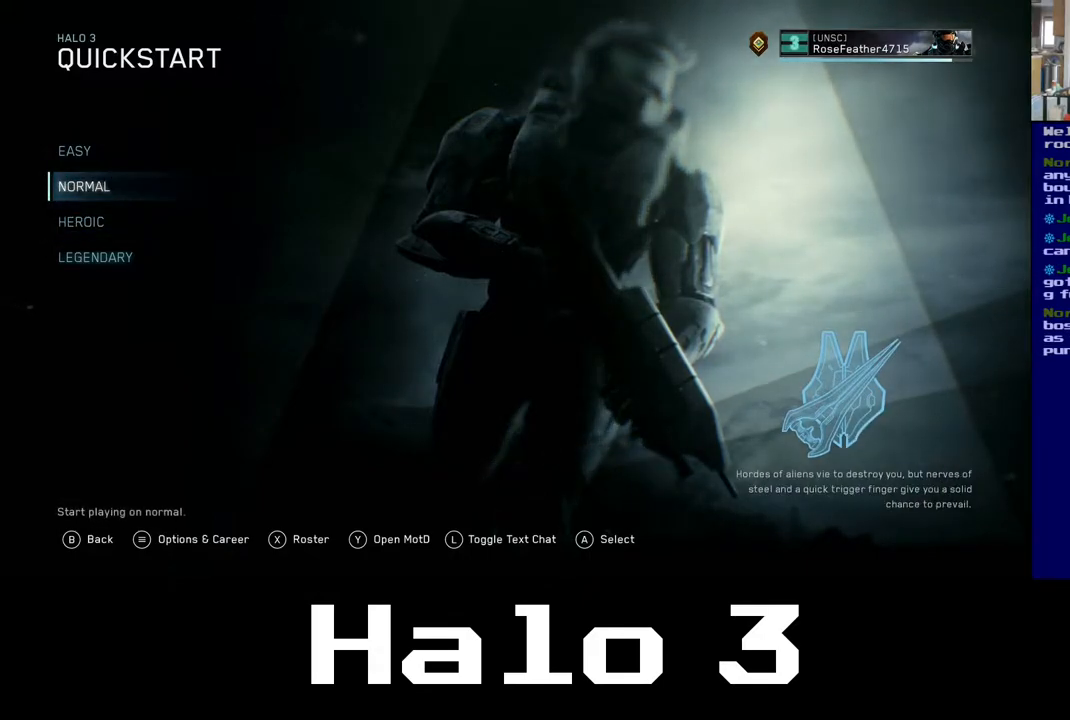
{"buttons": [], "left_stick": "center", "right_stick": "center", "events": []}
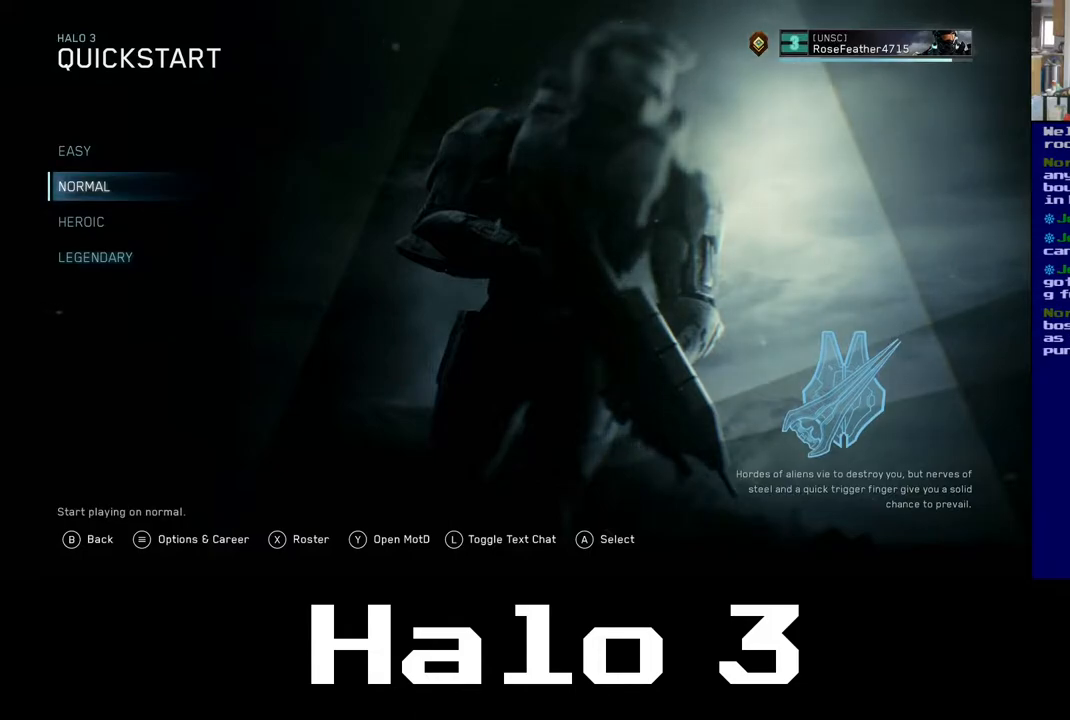
{"buttons": [], "left_stick": "center", "right_stick": "center", "events": [[333, "left_stick", "down"], [450, "left_stick", "center"]]}
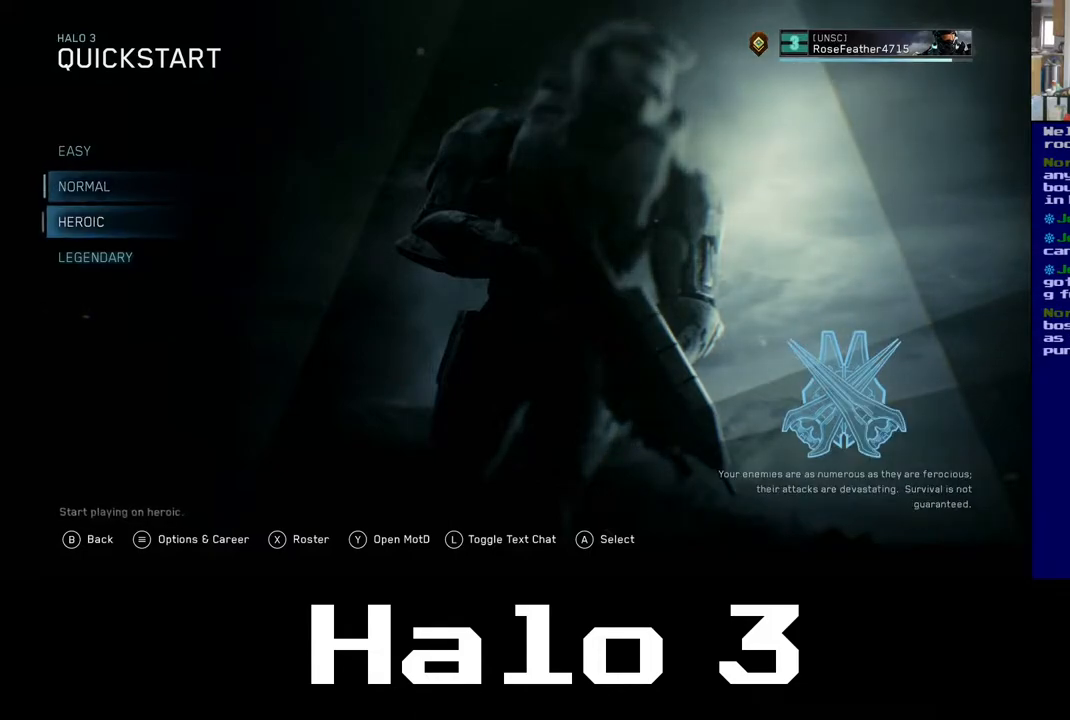
{"buttons": [], "left_stick": "center", "right_stick": "center", "events": []}
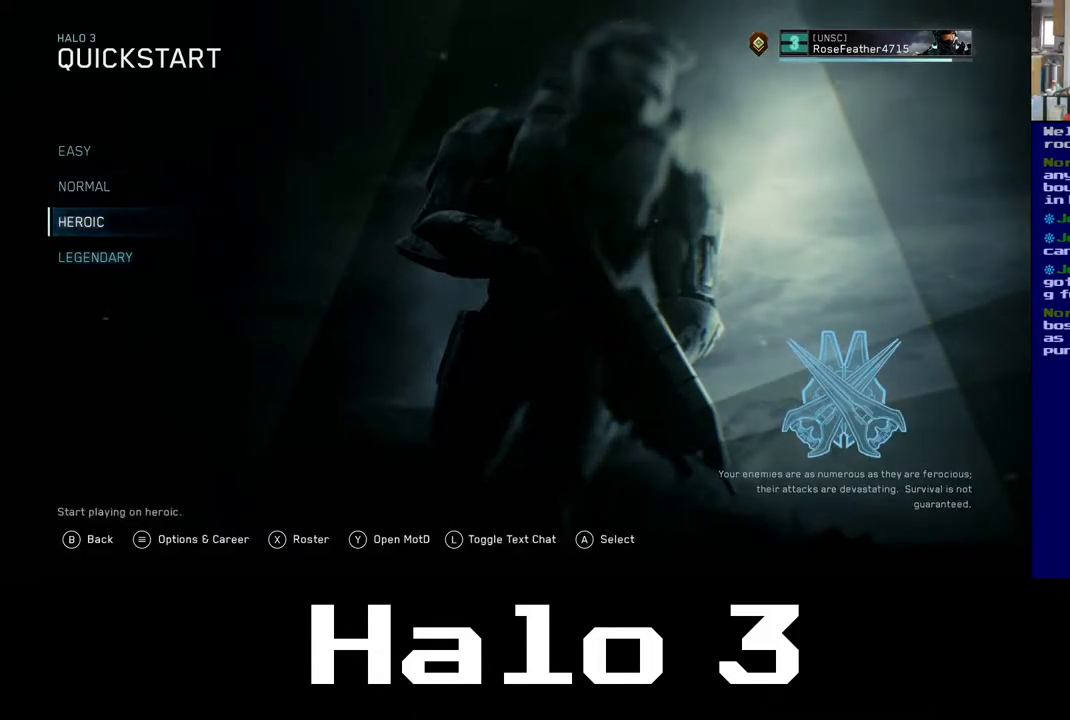
{"buttons": [], "left_stick": "center", "right_stick": "center", "events": []}
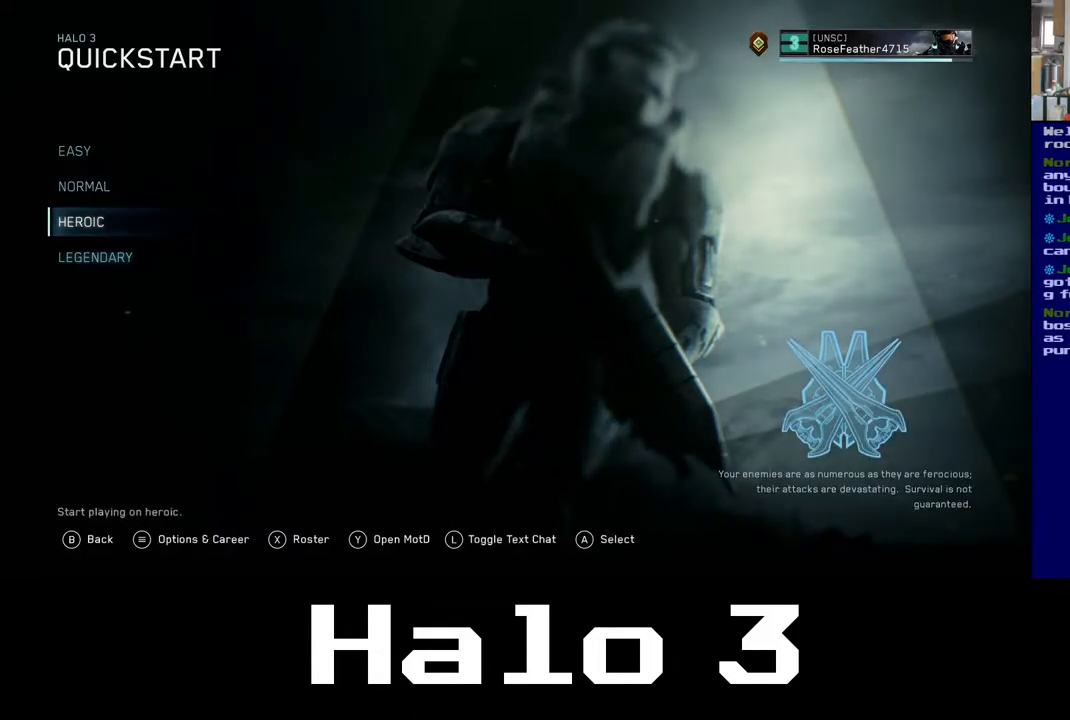
{"buttons": [], "left_stick": "center", "right_stick": "center", "events": []}
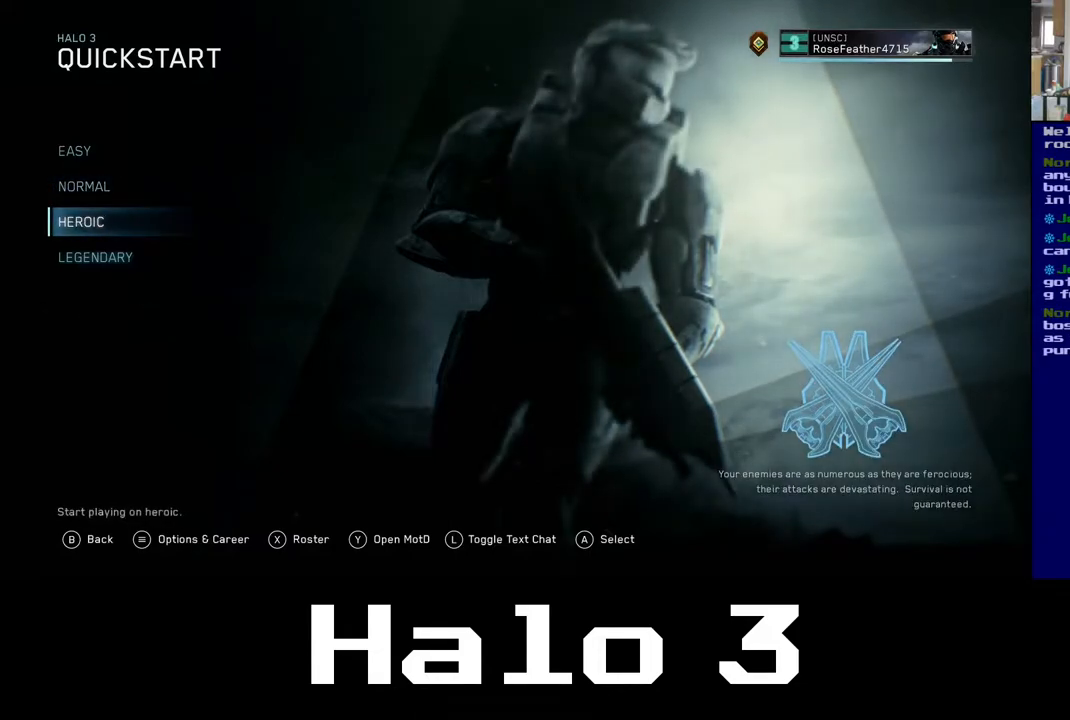
{"buttons": [], "left_stick": "center", "right_stick": "center", "events": []}
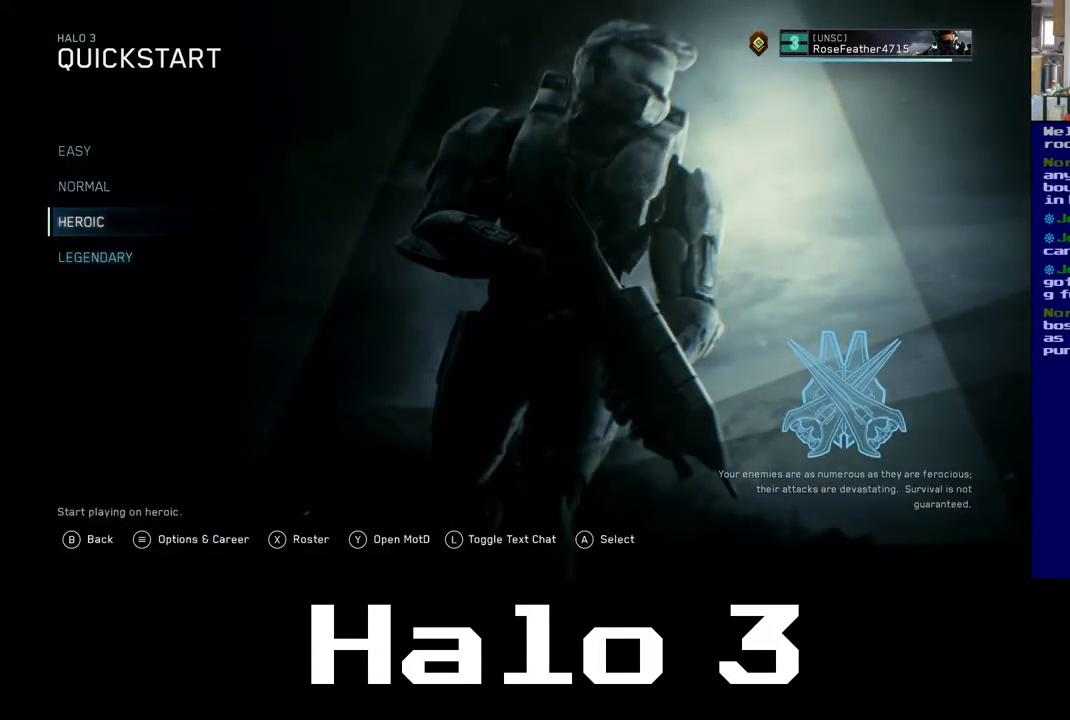
{"buttons": [], "left_stick": "center", "right_stick": "center", "events": []}
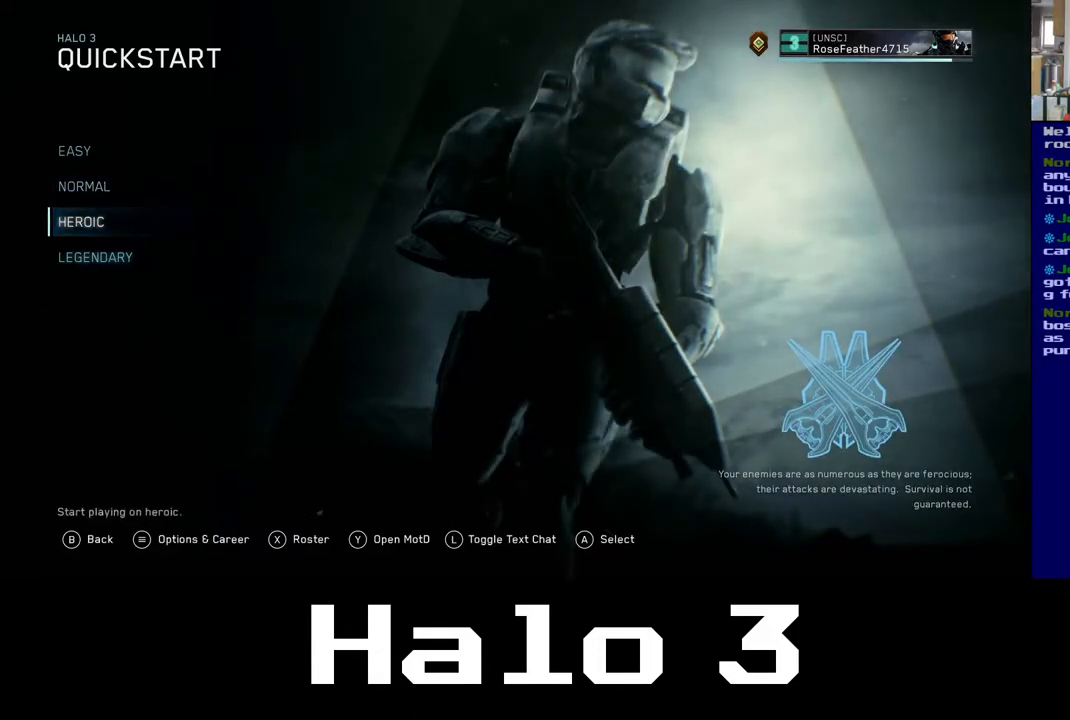
{"buttons": [], "left_stick": "down", "right_stick": "center", "events": [[117, "left_stick", "up"], [283, "left_stick", "center"], [433, "left_stick", "down"]]}
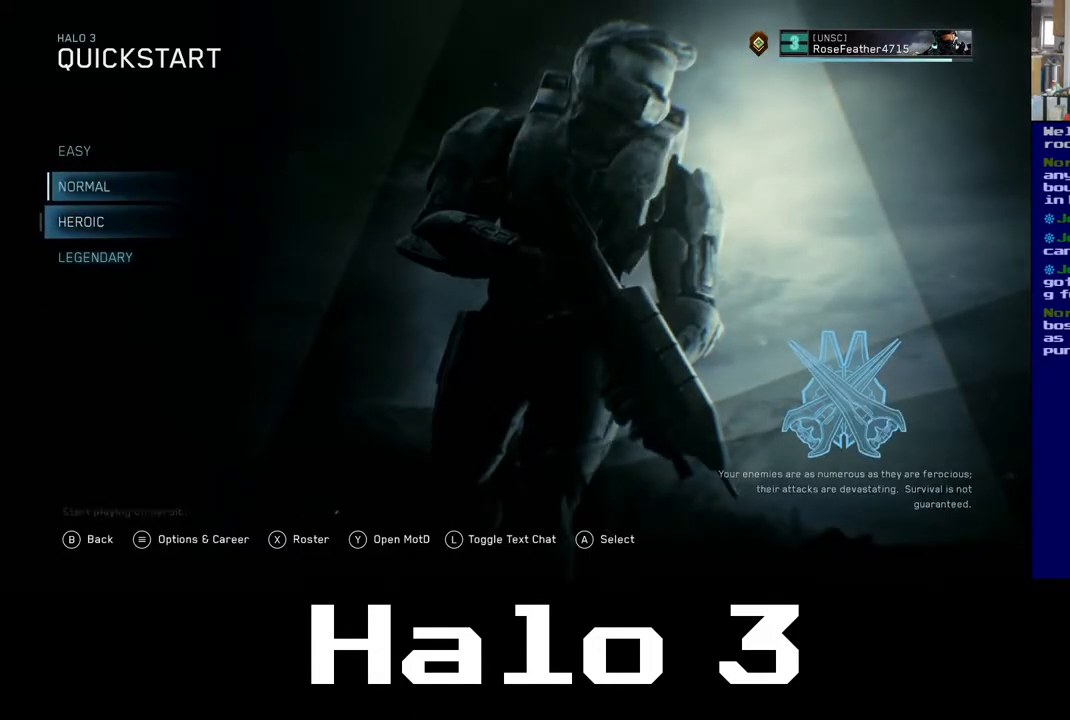
{"buttons": [], "left_stick": "center", "right_stick": "center", "events": [[83, "left_stick", "center"]]}
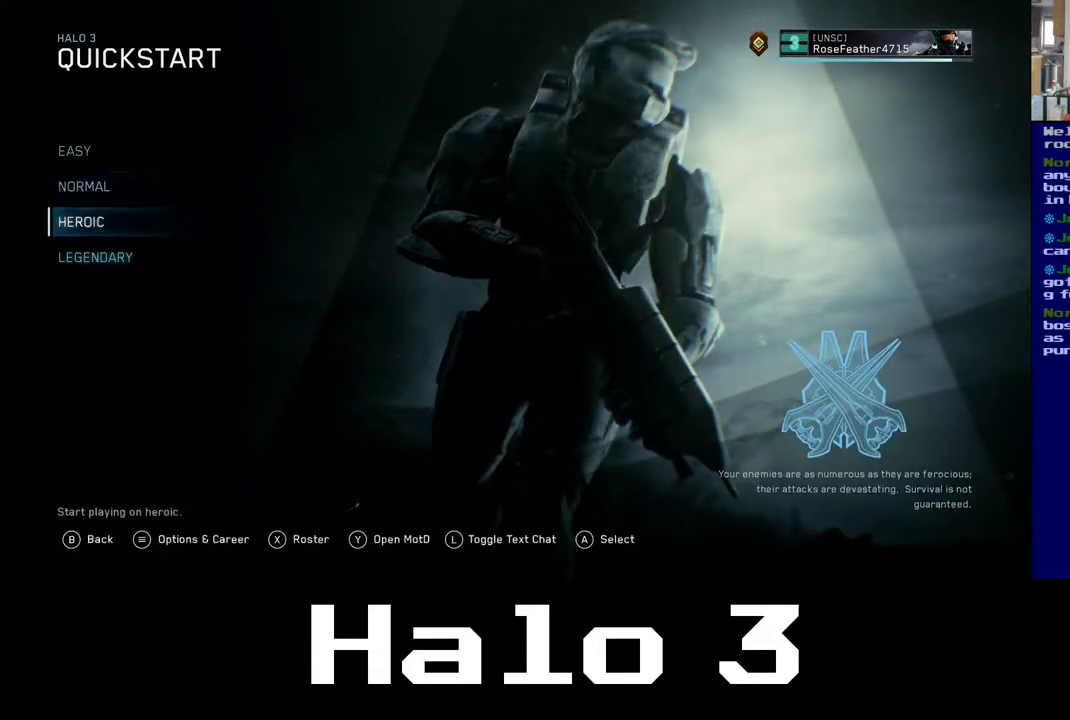
{"buttons": [], "left_stick": "center", "right_stick": "center", "events": []}
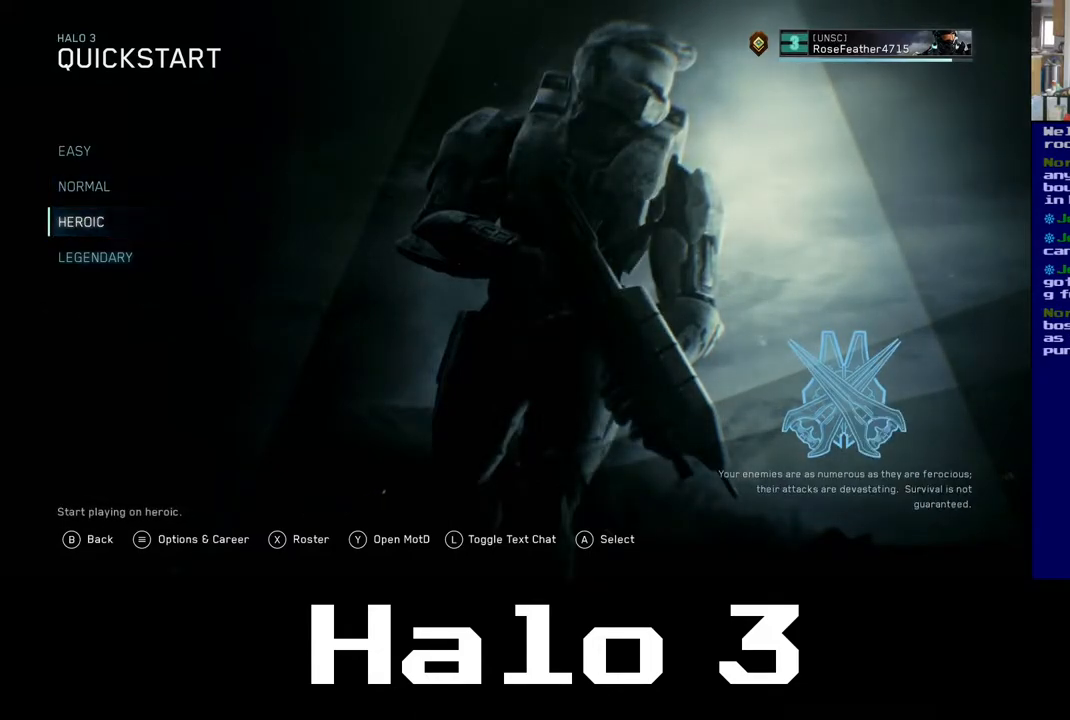
{"buttons": [], "left_stick": "center", "right_stick": "center", "events": []}
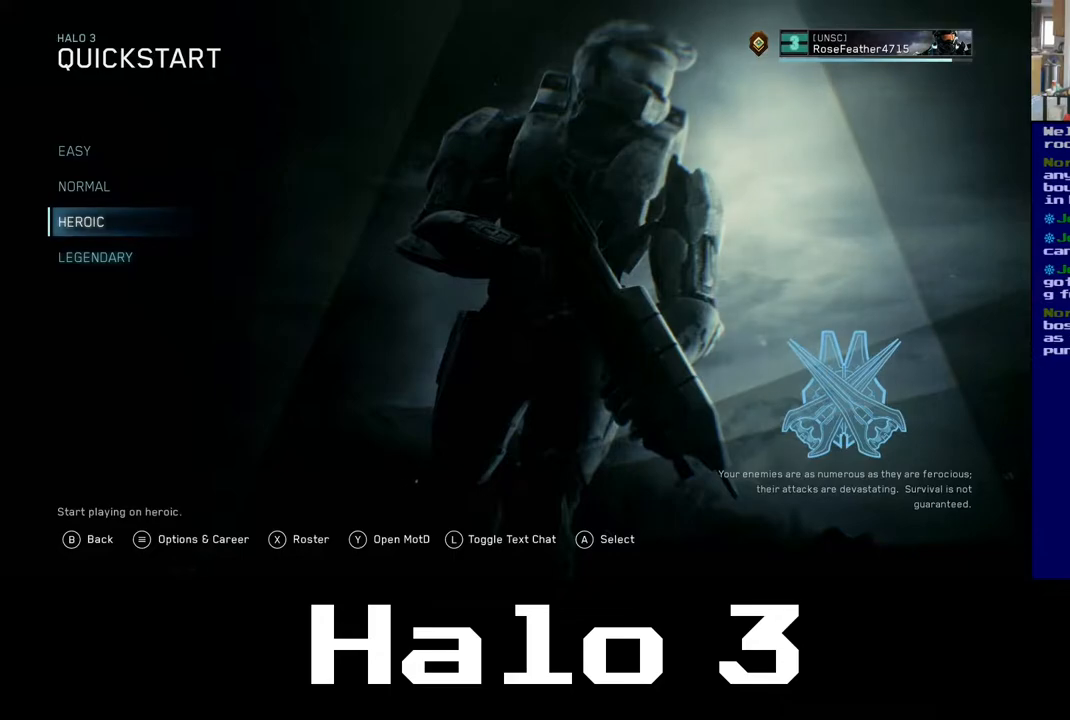
{"buttons": [], "left_stick": "center", "right_stick": "center", "events": [[233, "left_stick", "down-right"], [417, "left_stick", "center"]]}
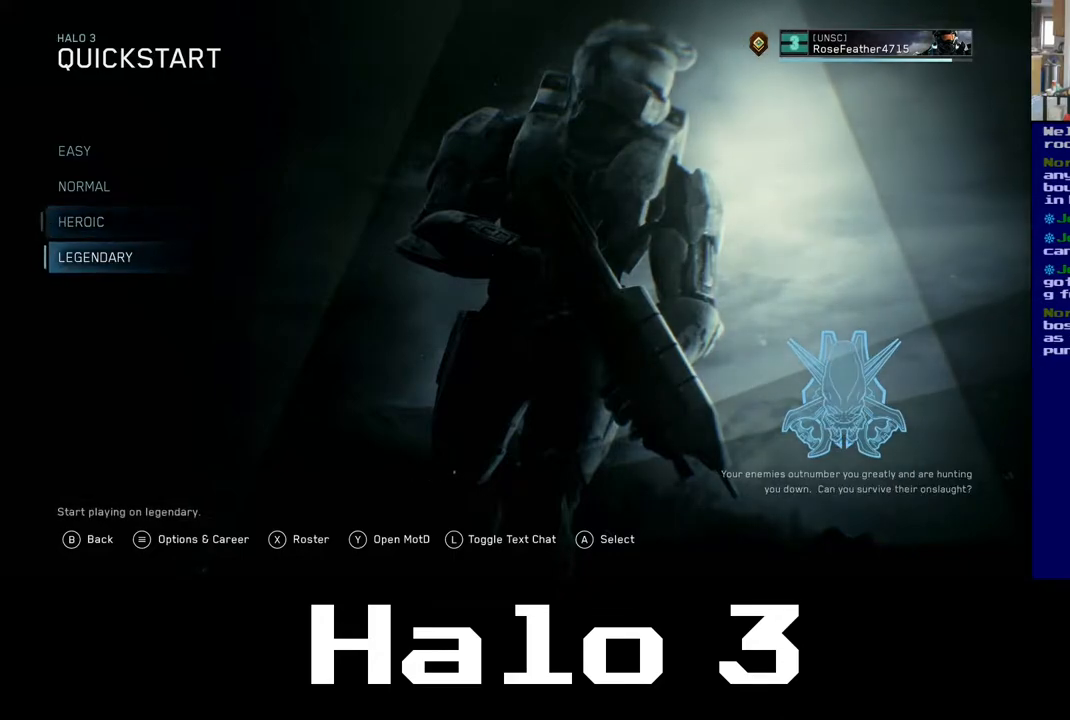
{"buttons": [], "left_stick": "center", "right_stick": "center", "events": []}
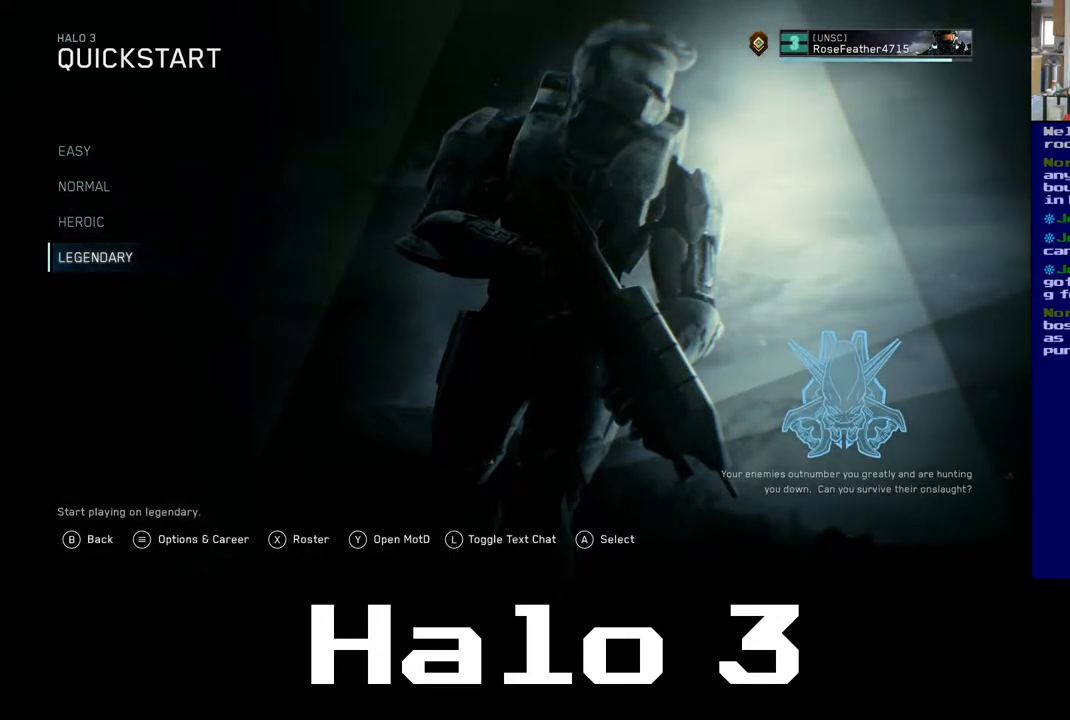
{"buttons": [], "left_stick": "center", "right_stick": "center", "events": [[233, "left_stick", "up"], [367, "left_stick", "center"]]}
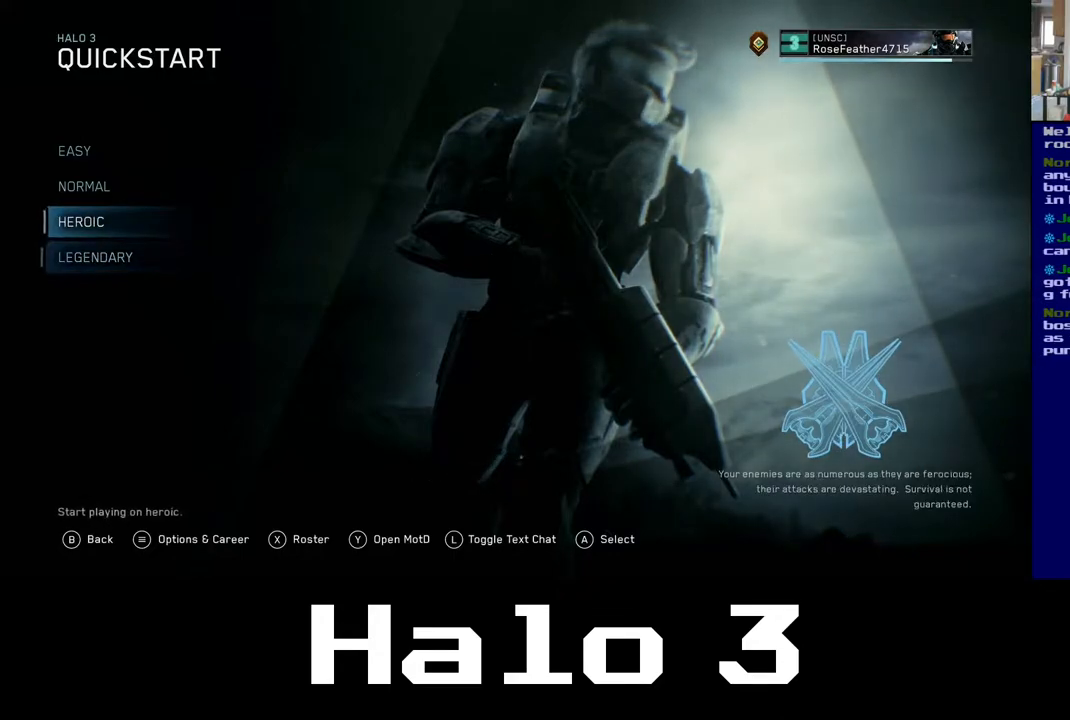
{"buttons": [], "left_stick": "center", "right_stick": "center", "events": []}
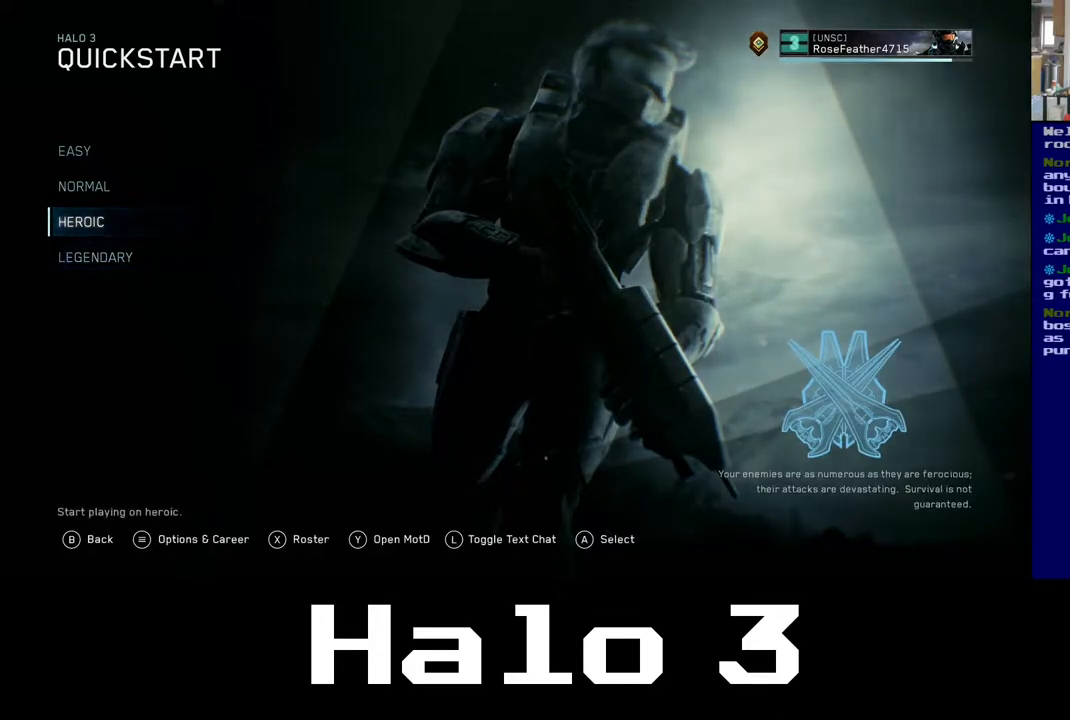
{"buttons": [], "left_stick": "center", "right_stick": "center", "events": []}
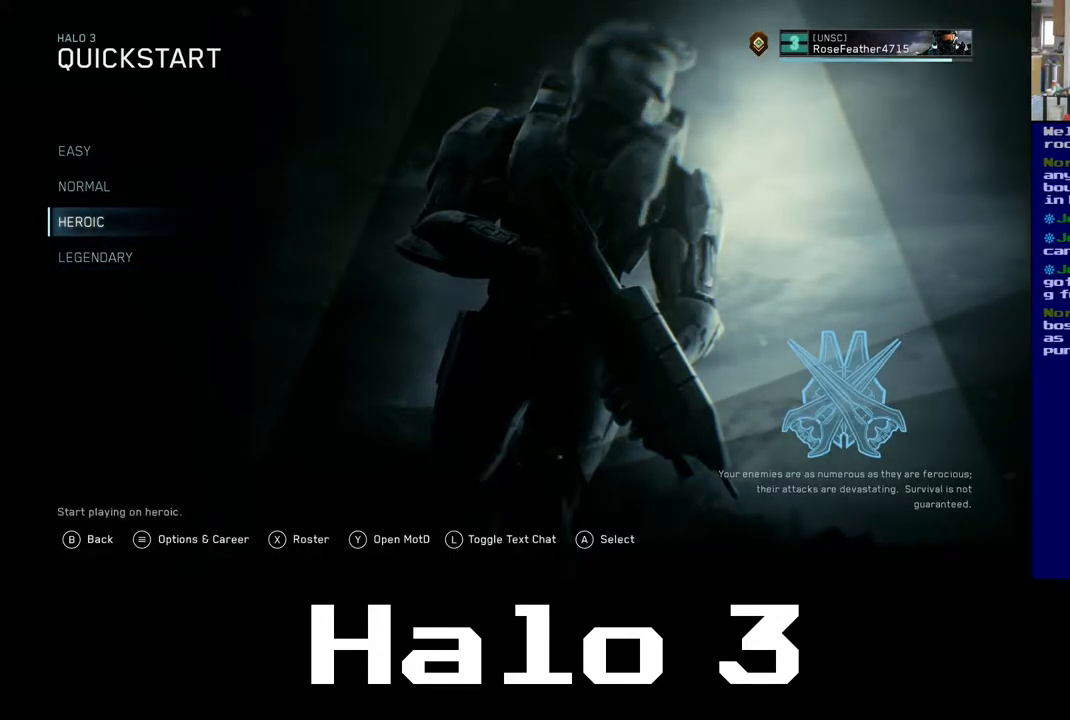
{"buttons": [], "left_stick": "center", "right_stick": "center", "events": [[133, "left_stick", "up"], [267, "left_stick", "center"]]}
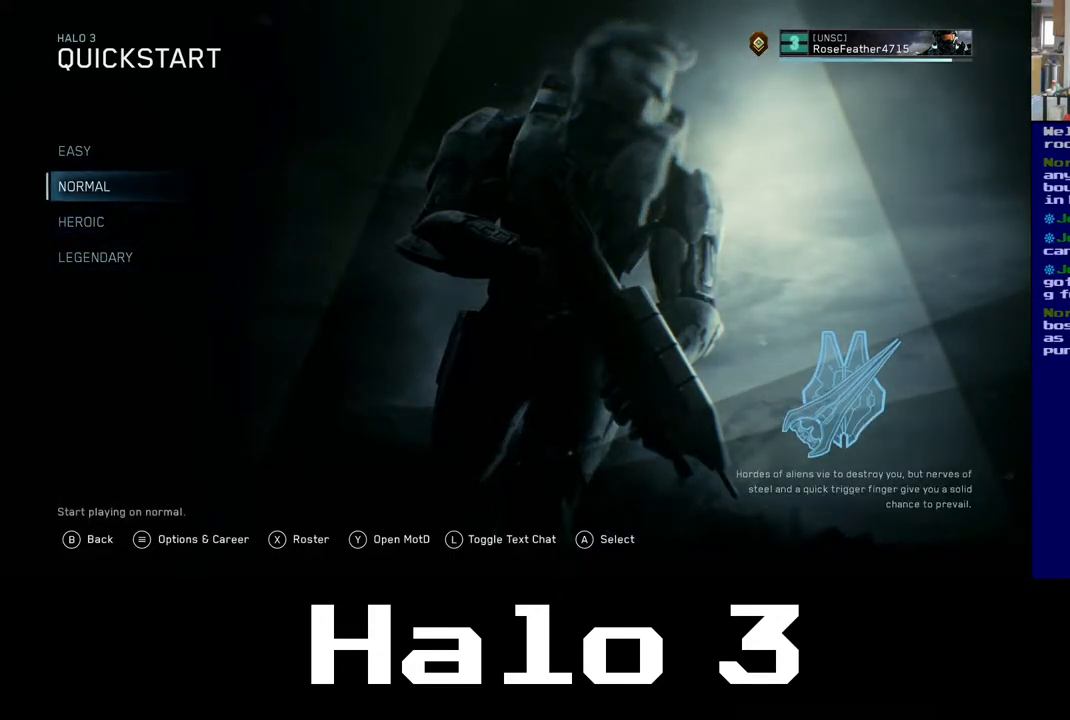
{"buttons": [], "left_stick": "center", "right_stick": "center", "events": []}
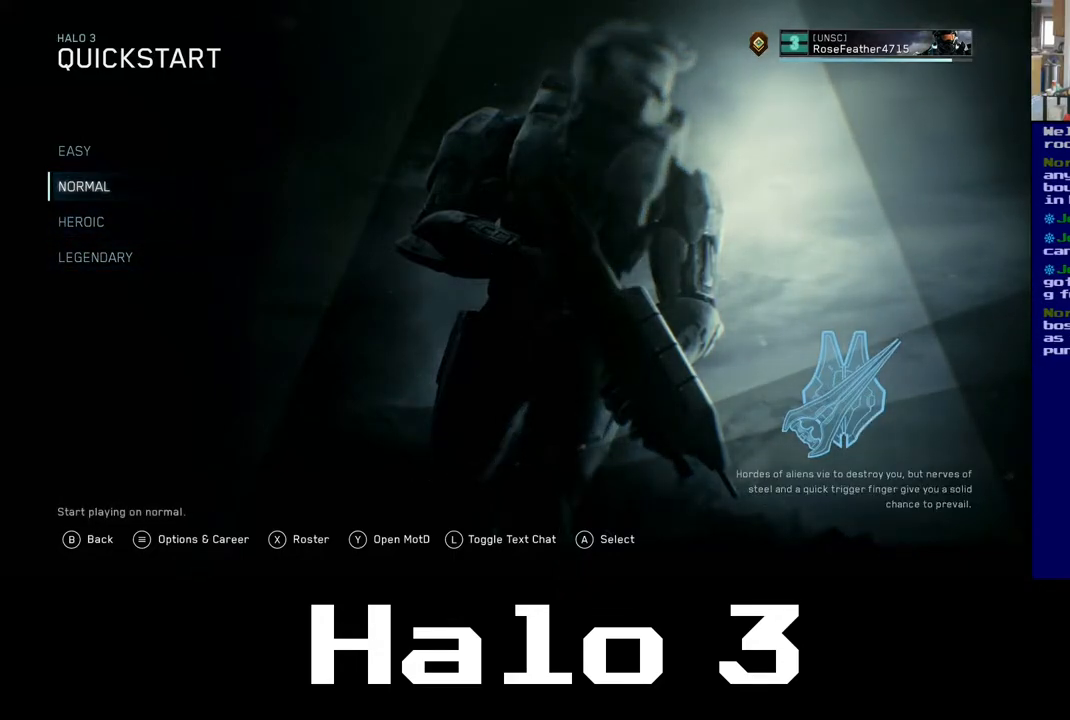
{"buttons": [], "left_stick": "center", "right_stick": "center", "events": []}
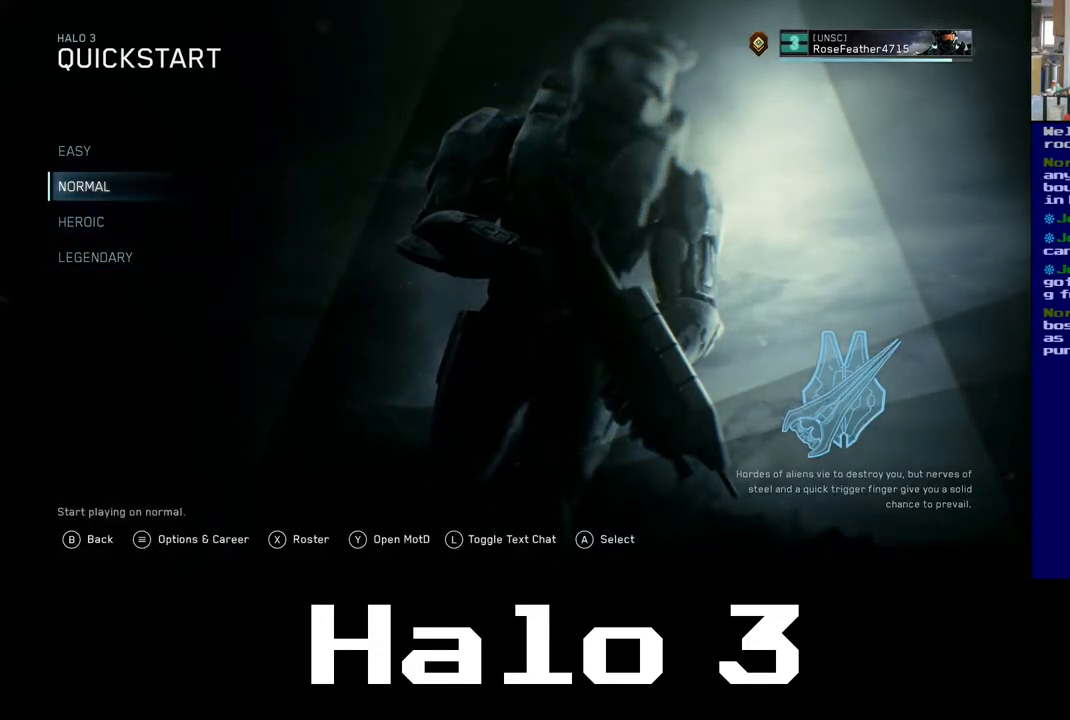
{"buttons": [], "left_stick": "center", "right_stick": "center", "events": []}
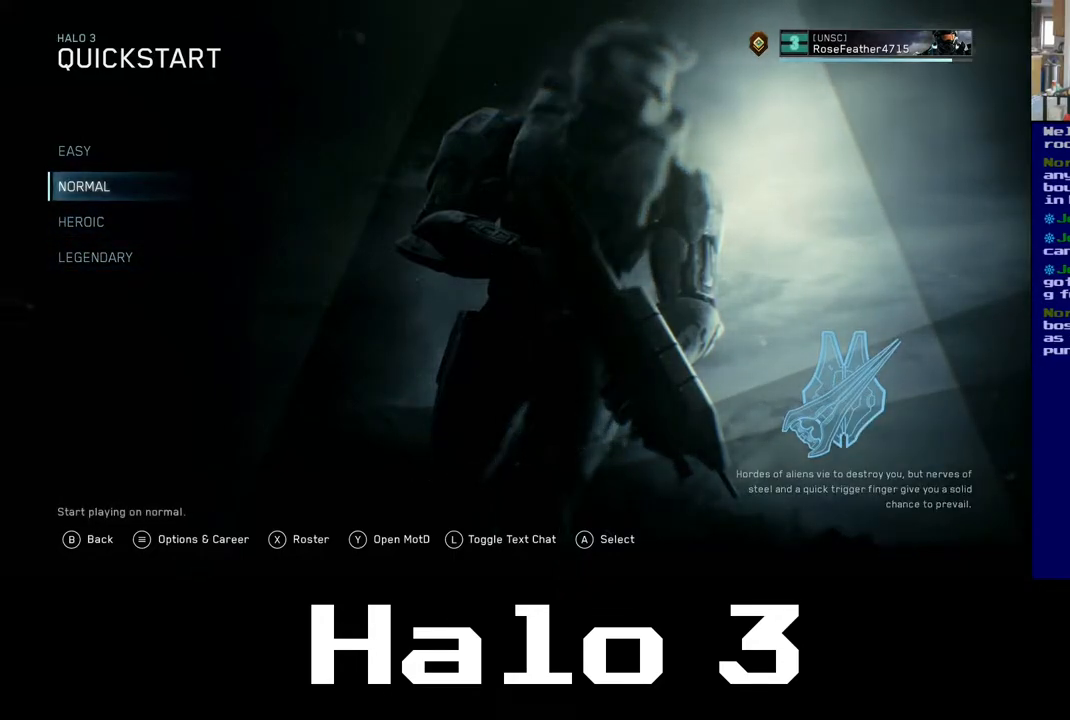
{"buttons": [], "left_stick": "center", "right_stick": "center", "events": []}
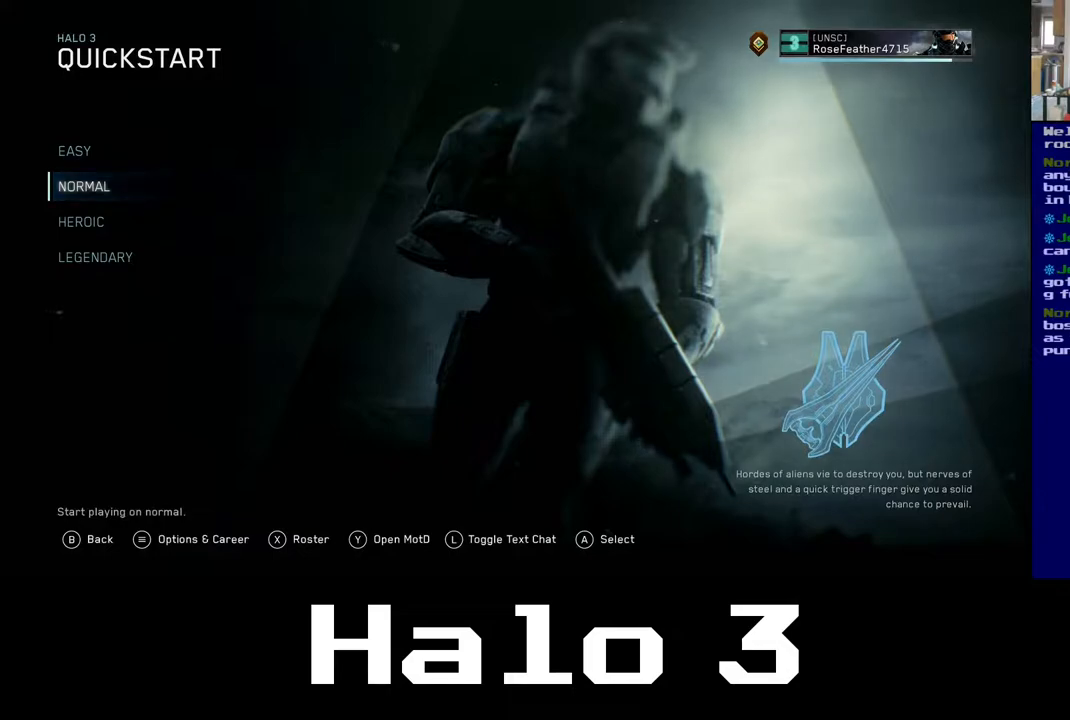
{"buttons": [], "left_stick": "center", "right_stick": "center", "events": []}
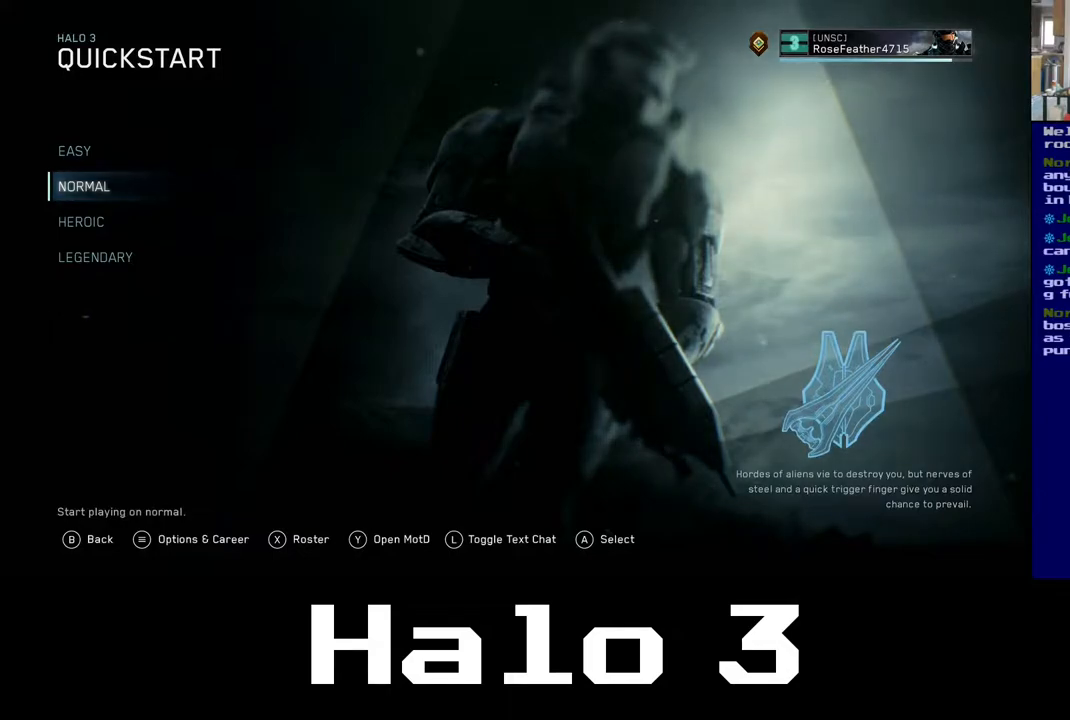
{"buttons": [], "left_stick": "center", "right_stick": "center", "events": []}